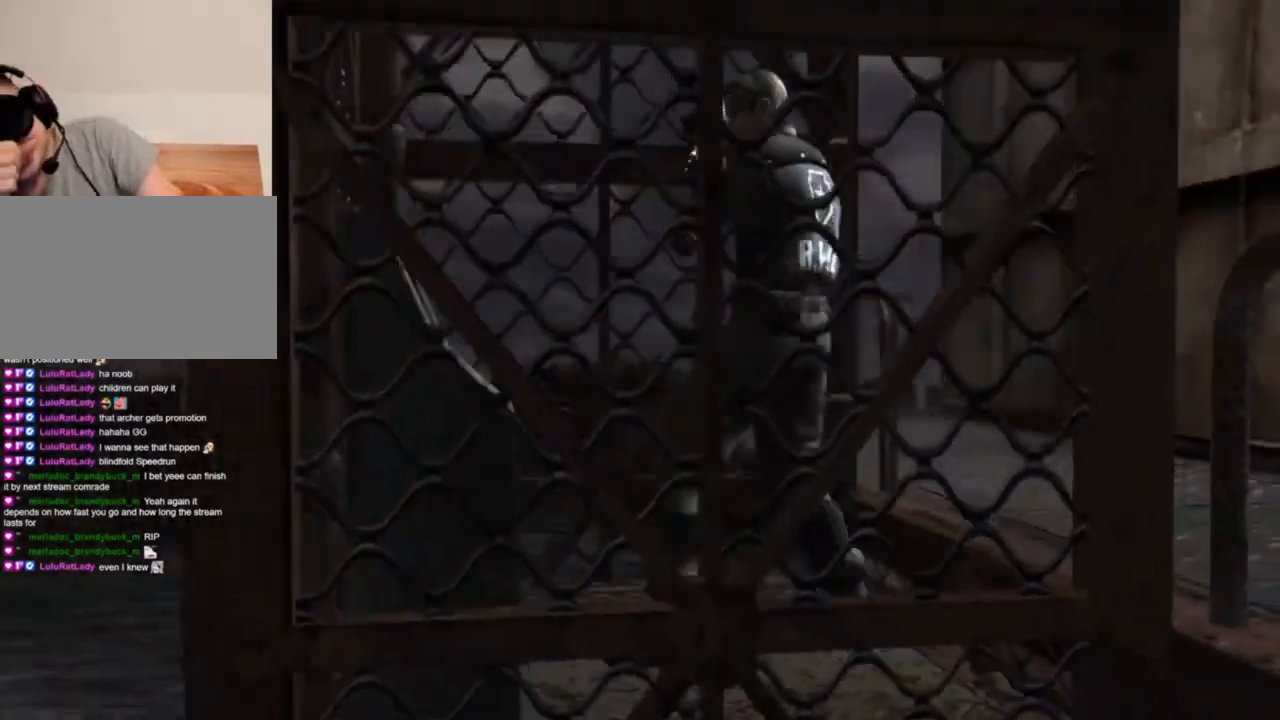
Gameplay with keyboard and mouse; each line is a JSON object with the keys and mouse buttons held at the frame after it. "events" lists presses ("down") and releases ("up") of "1", "2", "3", "4", "5", "a", "alt", "b", "c", "ctrl", "d", "e", "f", "g", "q", "r", "s", "shift", "space", "t", "tab", "tilde", "v", "w", "x", "z", "mouse_left", "mouse_wheel", "mouse_right", "mouse_mb4" and "mouse_mb5" between this image and that frame as [ms after this image, input, new state], when the widget could be followed in between. "mouse_left", "mouse_wheel", "mouse_right", "mouse_mb4", "mouse_mb5" = the "left", "wheel", "right", "mb4", "mb5" buttons of the "mouse" list. No other keys are recorded. "wheel" means that the mouse wheel is clicked or scrolled. Mouse movement is not recorded.
{"keys": ["e"], "mouse": [], "events": [[216, "e", "down"]]}
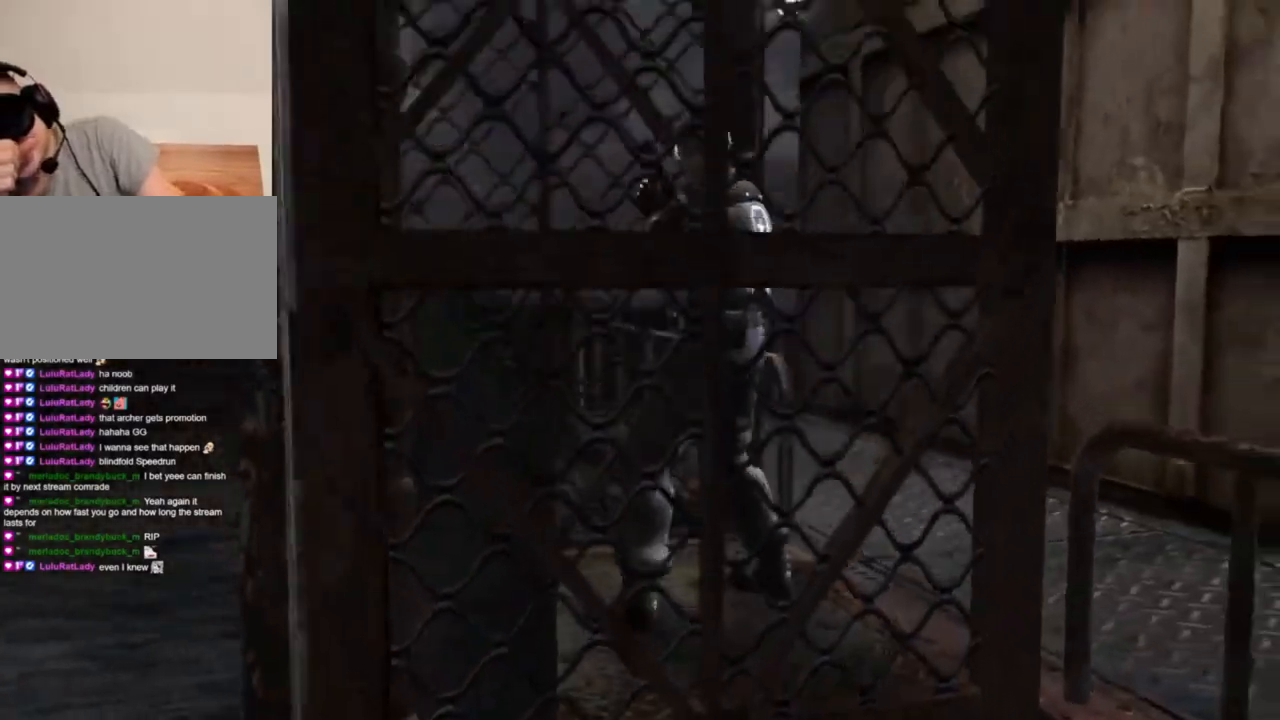
{"keys": ["e"], "mouse": [], "events": [[16, "e", "up"], [50, "e", "down"], [150, "e", "up"], [183, "e", "down"], [283, "e", "up"], [350, "e", "down"], [383, "e", "up"], [483, "e", "down"]]}
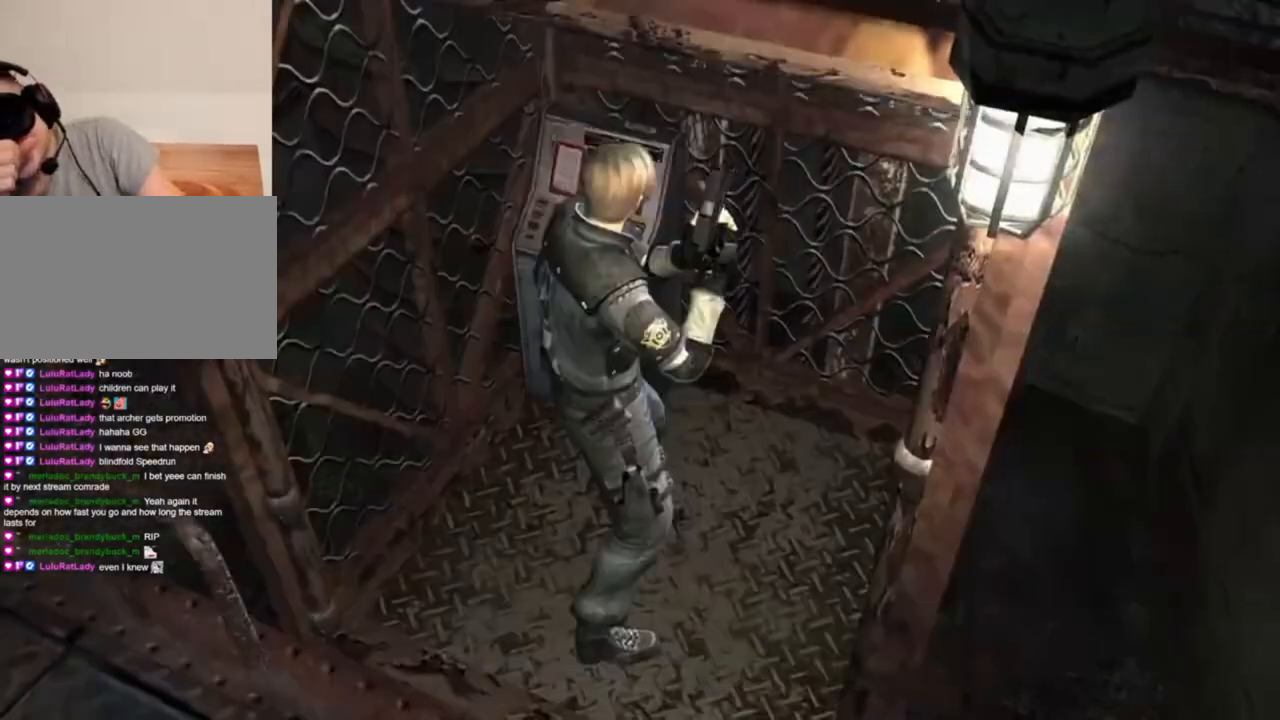
{"keys": ["e"], "mouse": [], "events": [[16, "e", "up"], [83, "e", "down"], [150, "e", "up"], [216, "e", "down"], [283, "e", "up"], [350, "e", "down"], [450, "e", "up"], [483, "e", "down"]]}
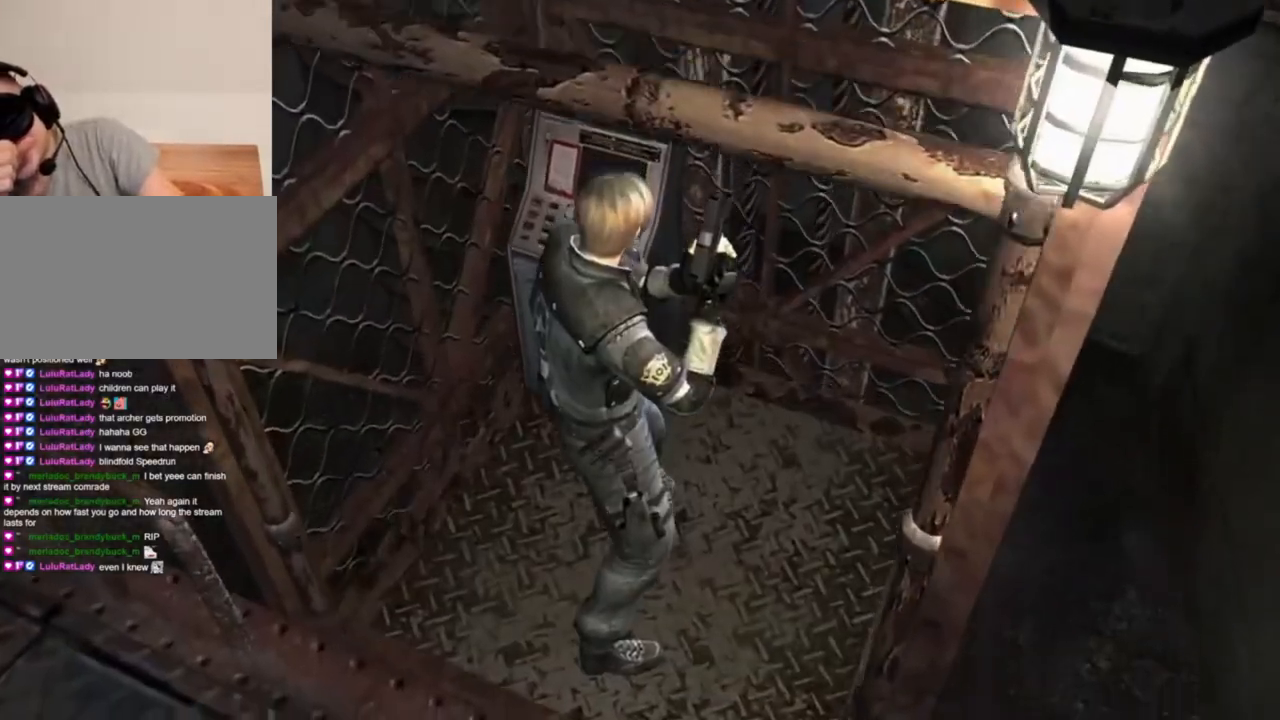
{"keys": [], "mouse": [], "events": [[83, "e", "up"], [350, "e", "down"], [450, "e", "up"]]}
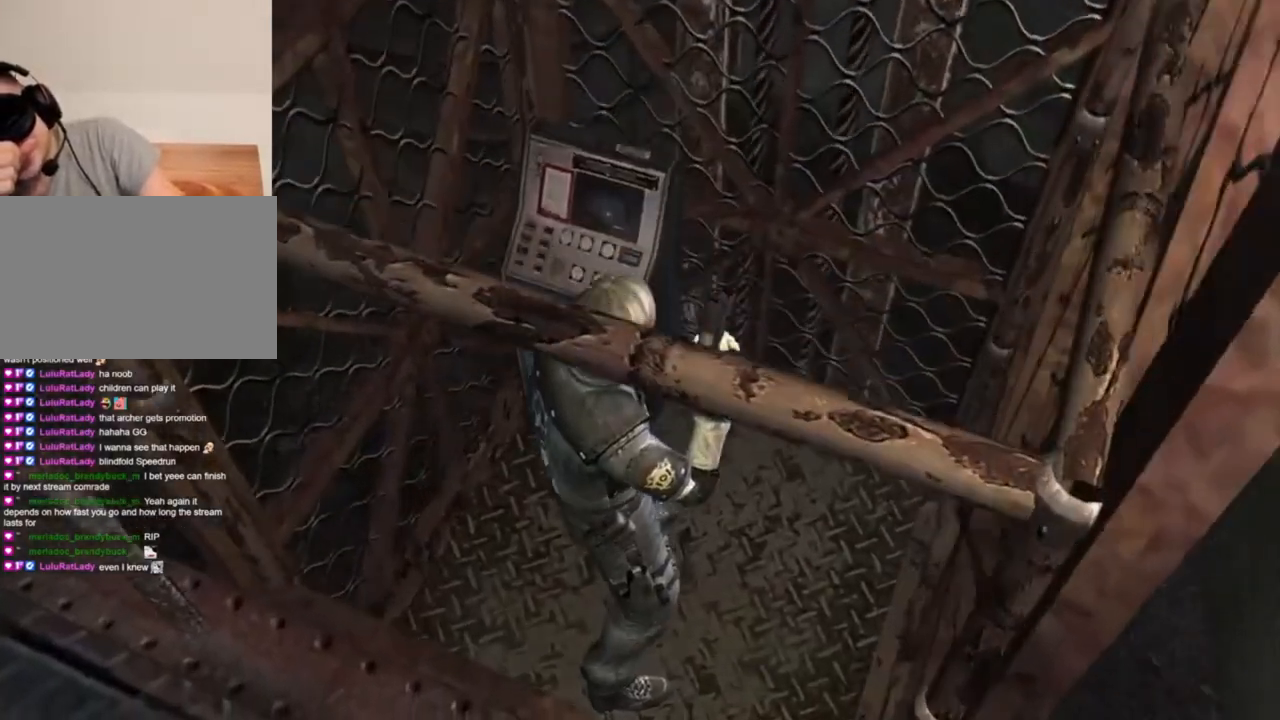
{"keys": [], "mouse": [], "events": [[50, "e", "down"], [150, "e", "up"], [183, "e", "down"], [283, "e", "up"]]}